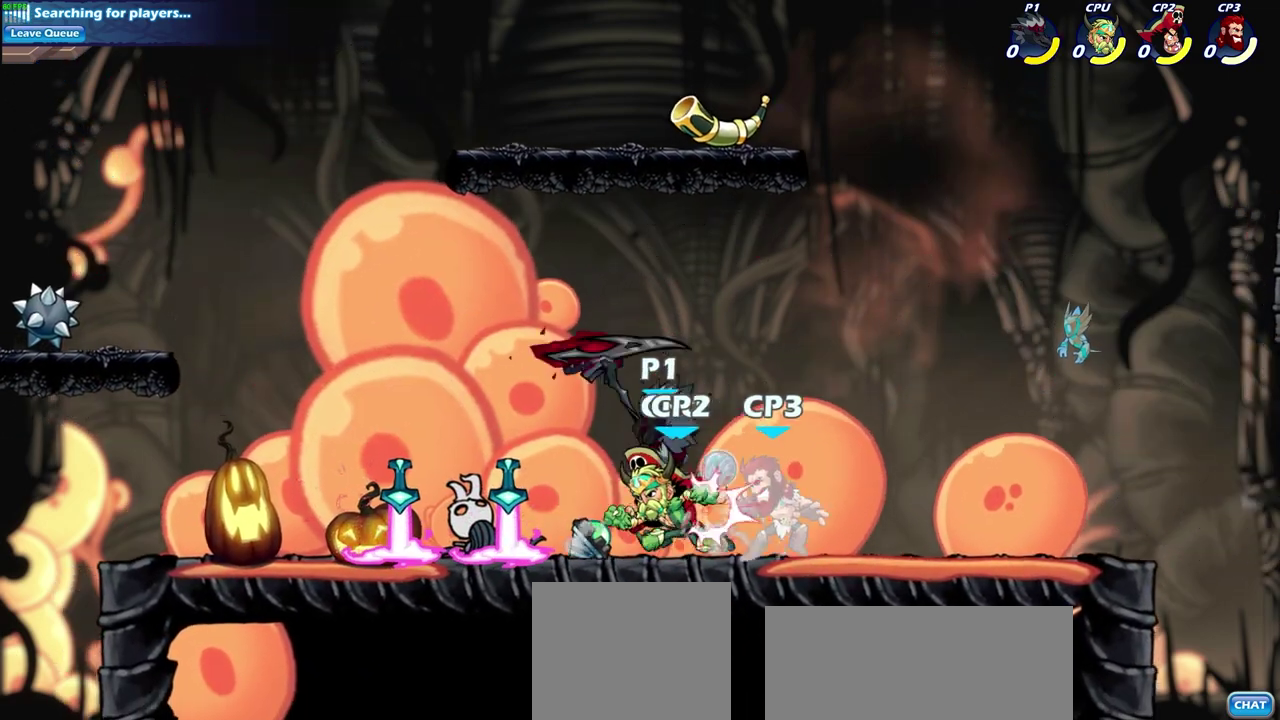
Gameplay with a controller (PlayStation layout); each line is a JSON object with the inputs held at the frame after it (dt_ms = milliseconds from this image to that frame). "events" lists button and stick changes between this image and that frame as [ms after this image, input, new state], when the widget could be followed in between.
{"dt_ms": 500, "buttons": [], "left_stick": "center", "right_stick": "center", "events": [[117, "SQUARE", "down"], [233, "SQUARE", "up"], [233, "left_stick", "center"]]}
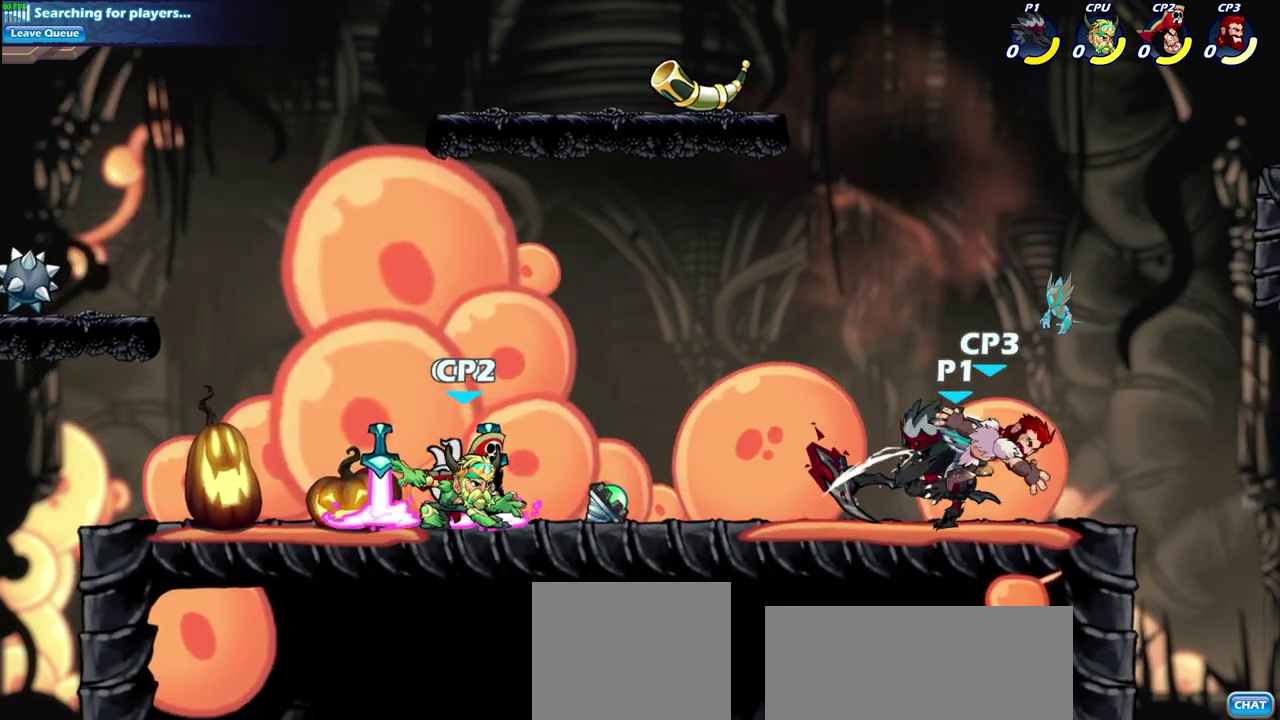
{"dt_ms": 500, "buttons": [], "left_stick": "center", "right_stick": "center", "events": [[233, "CIRCLE", "down"], [333, "CIRCLE", "up"]]}
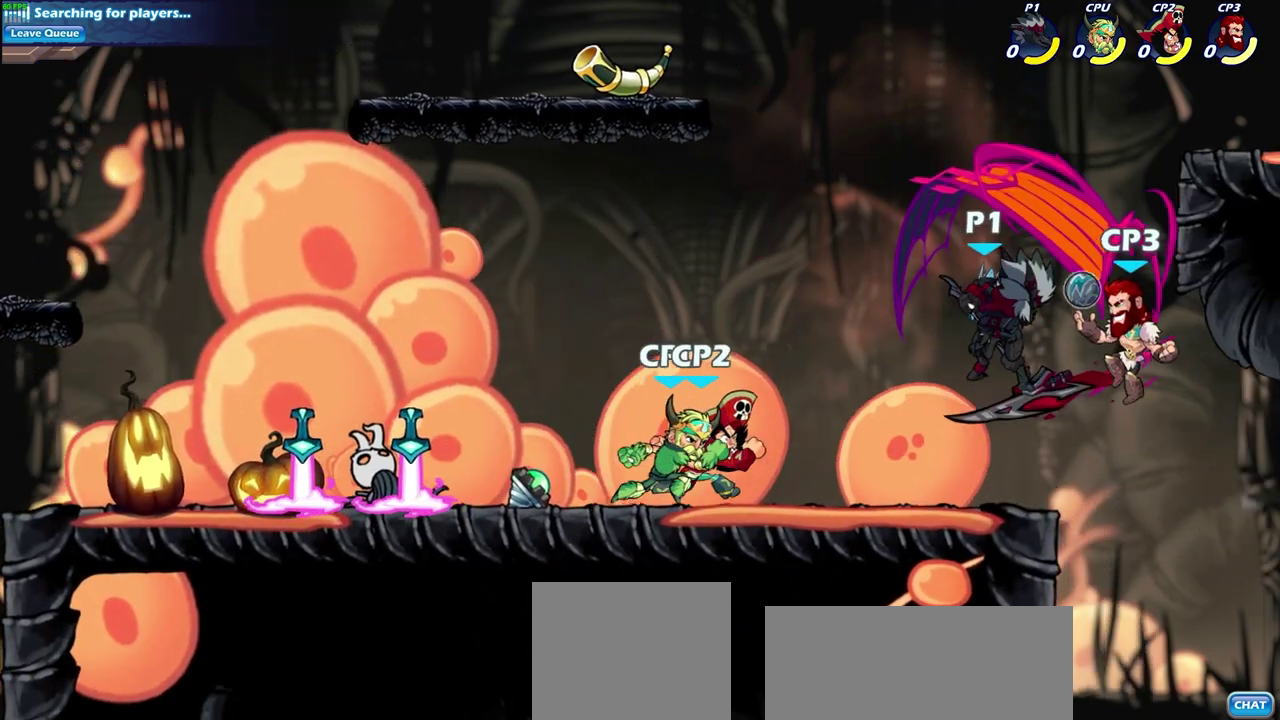
{"dt_ms": 500, "buttons": [], "left_stick": "center", "right_stick": "center", "events": []}
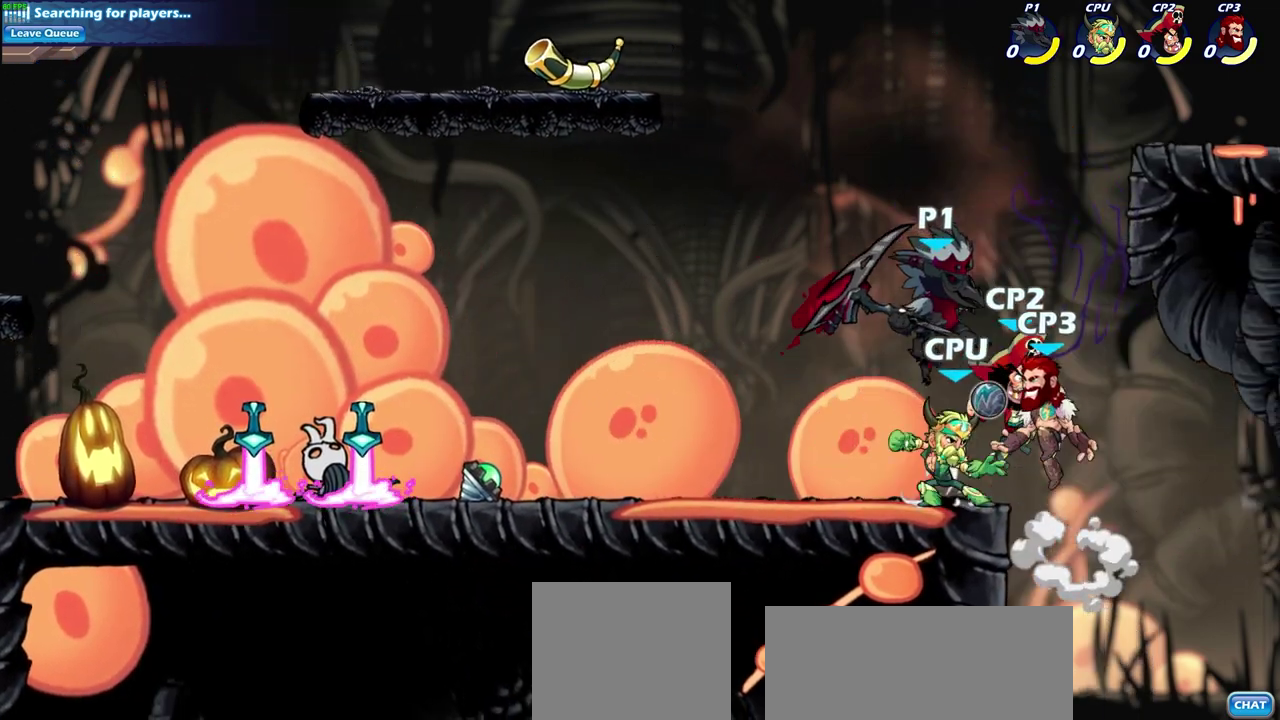
{"dt_ms": 400, "buttons": [], "left_stick": "right", "right_stick": "center", "events": [[33, "CROSS", "down"], [200, "CROSS", "up"], [367, "left_stick", "right"]]}
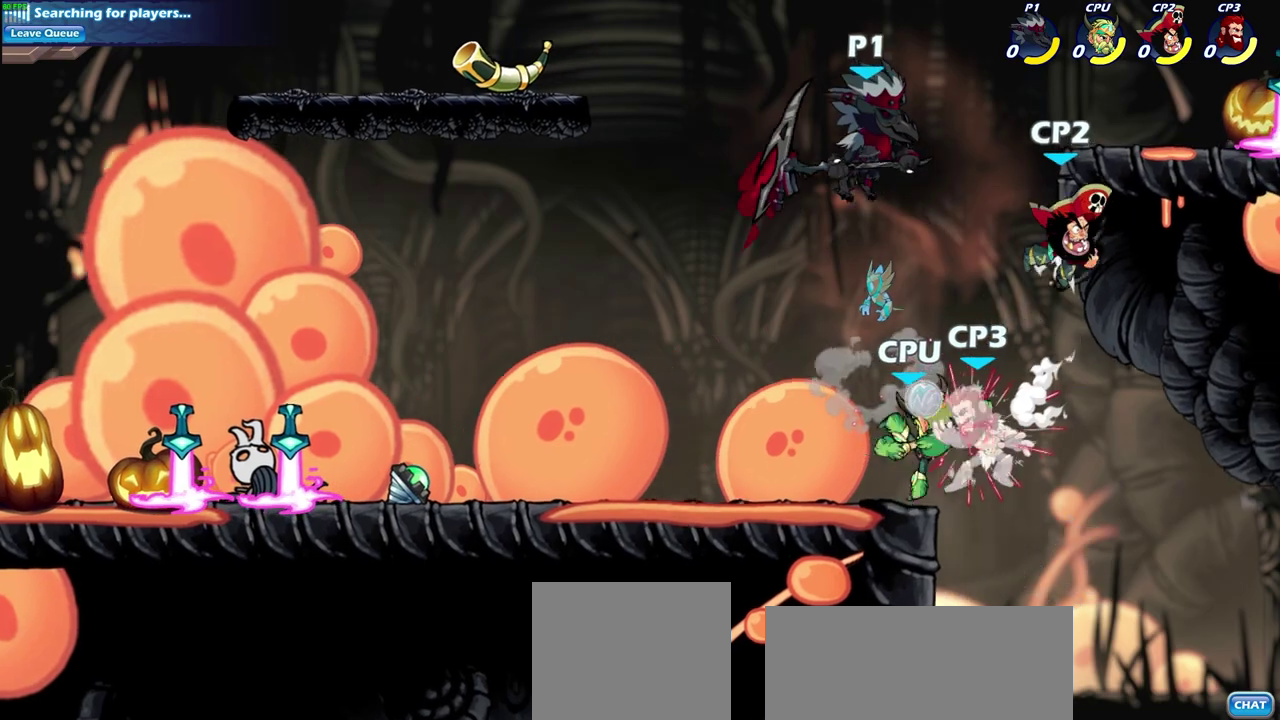
{"dt_ms": 600, "buttons": [], "left_stick": "left", "right_stick": "center", "events": [[67, "left_stick", "down"], [117, "SQUARE", "down"], [217, "left_stick", "down-left"], [233, "SQUARE", "up"], [317, "left_stick", "left"]]}
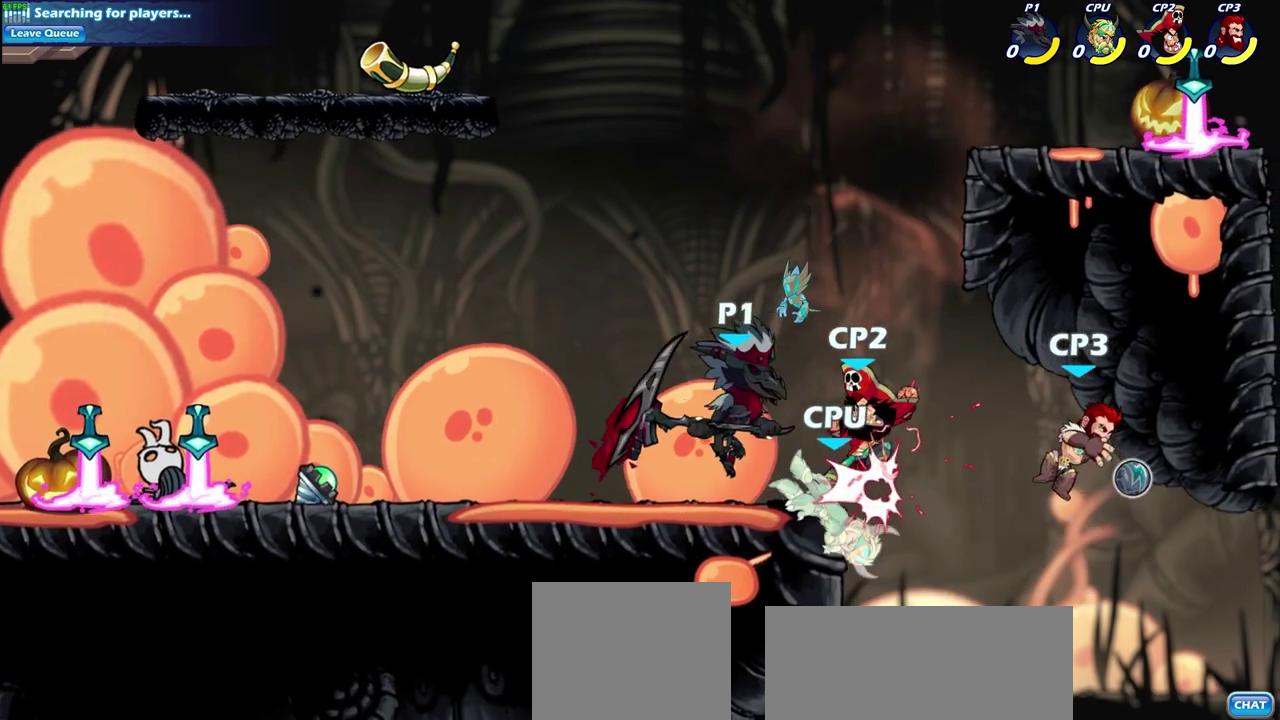
{"dt_ms": 700, "buttons": [], "left_stick": "right", "right_stick": "center", "events": [[183, "left_stick", "right"], [250, "SQUARE", "down"], [300, "left_stick", "center"], [333, "SQUARE", "up"], [700, "left_stick", "right"]]}
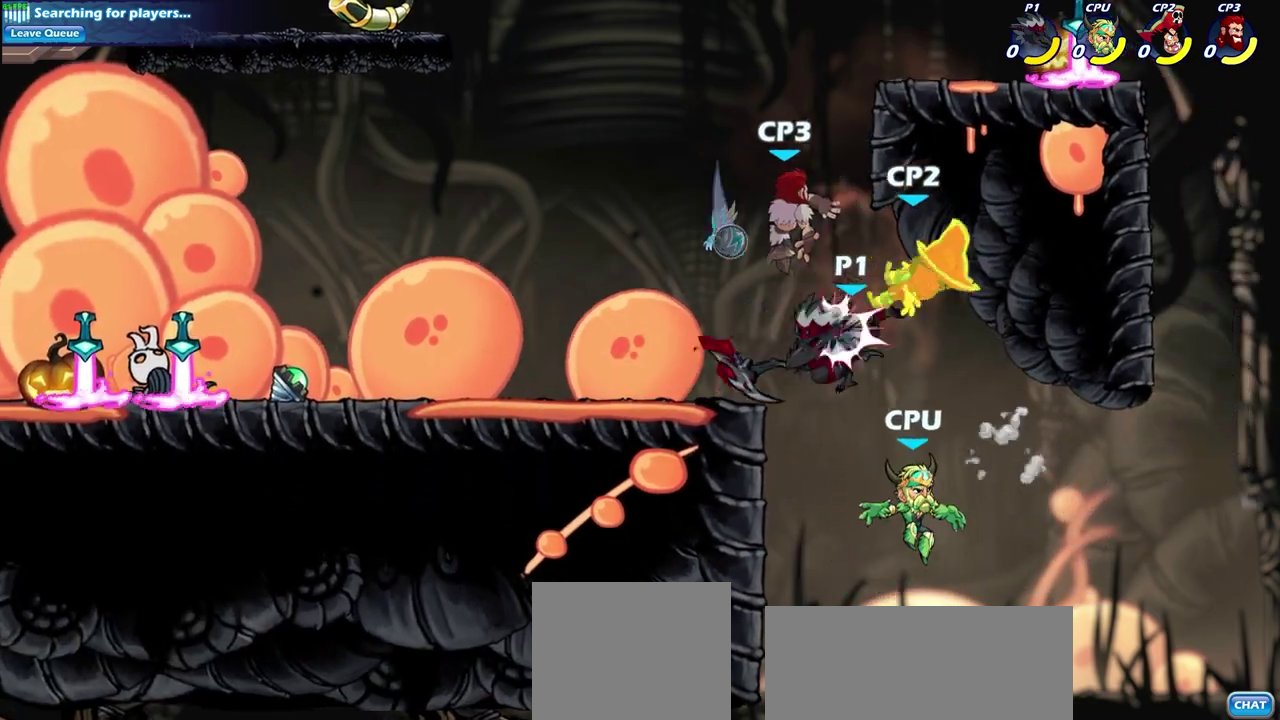
{"dt_ms": 300, "buttons": [], "left_stick": "up-left", "right_stick": "center", "events": [[300, "left_stick", "up-left"]]}
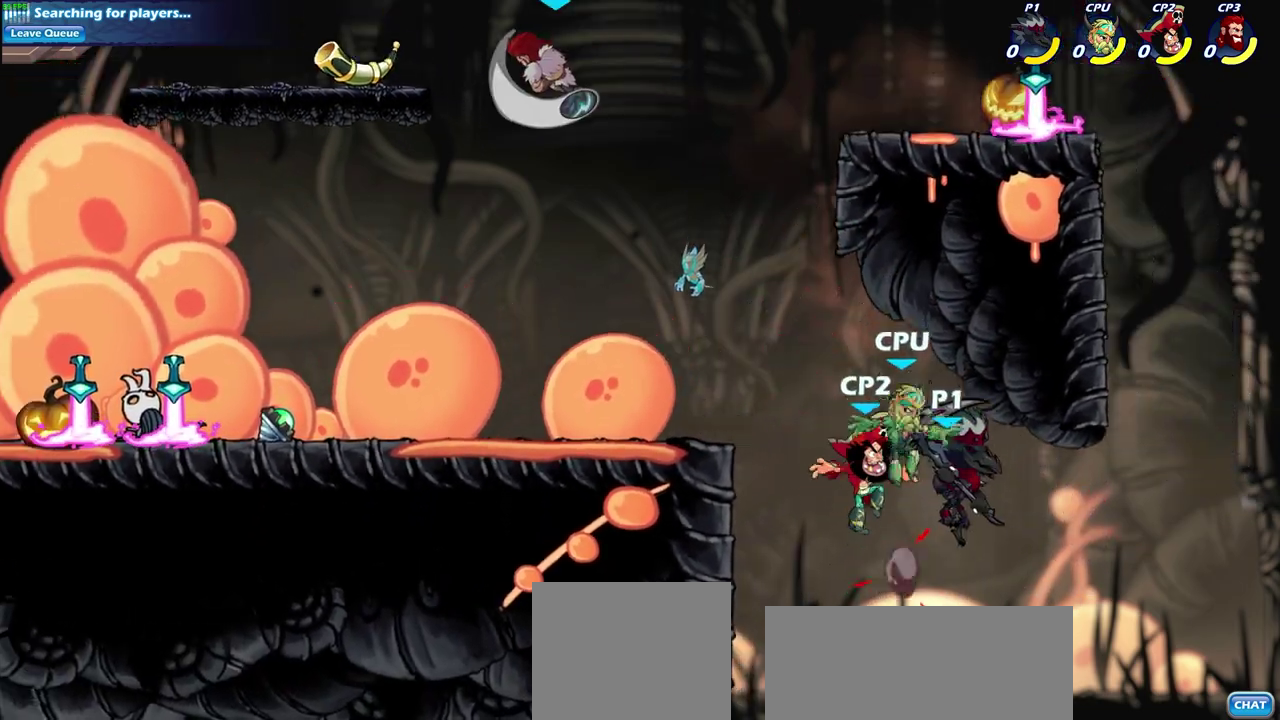
{"dt_ms": 300, "buttons": [], "left_stick": "center", "right_stick": "center", "events": [[67, "CIRCLE", "down"], [117, "left_stick", "center"], [167, "CIRCLE", "up"]]}
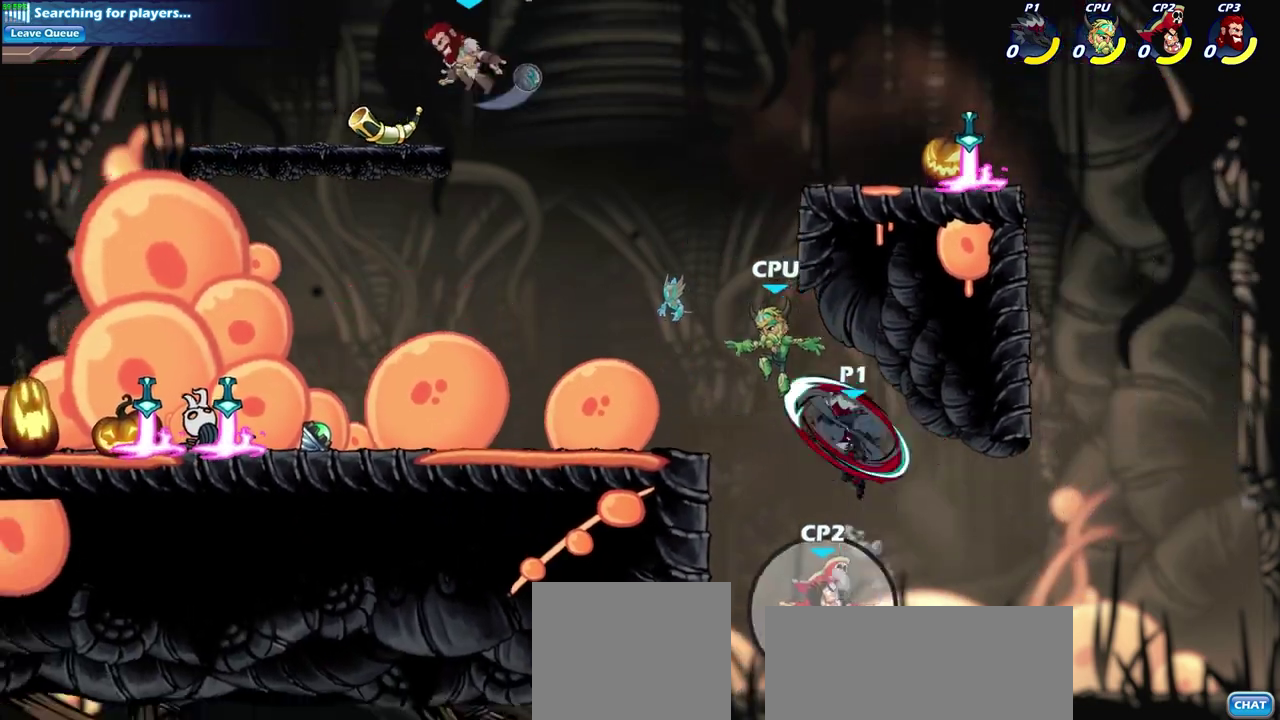
{"dt_ms": 700, "buttons": [], "left_stick": "center", "right_stick": "center", "events": [[517, "CROSS", "down"], [617, "CROSS", "up"]]}
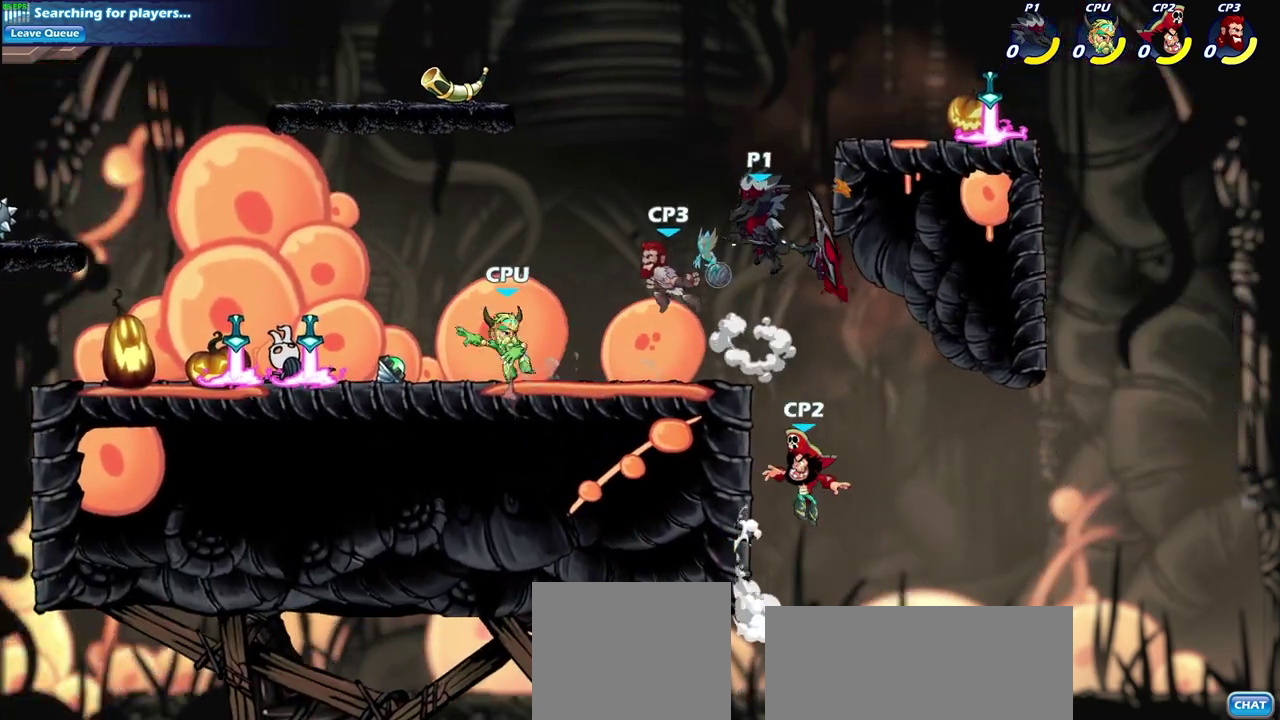
{"dt_ms": 600, "buttons": [], "left_stick": "left", "right_stick": "center", "events": [[150, "left_stick", "down"], [267, "SQUARE", "down"], [267, "left_stick", "down-left"], [350, "SQUARE", "up"], [350, "left_stick", "left"]]}
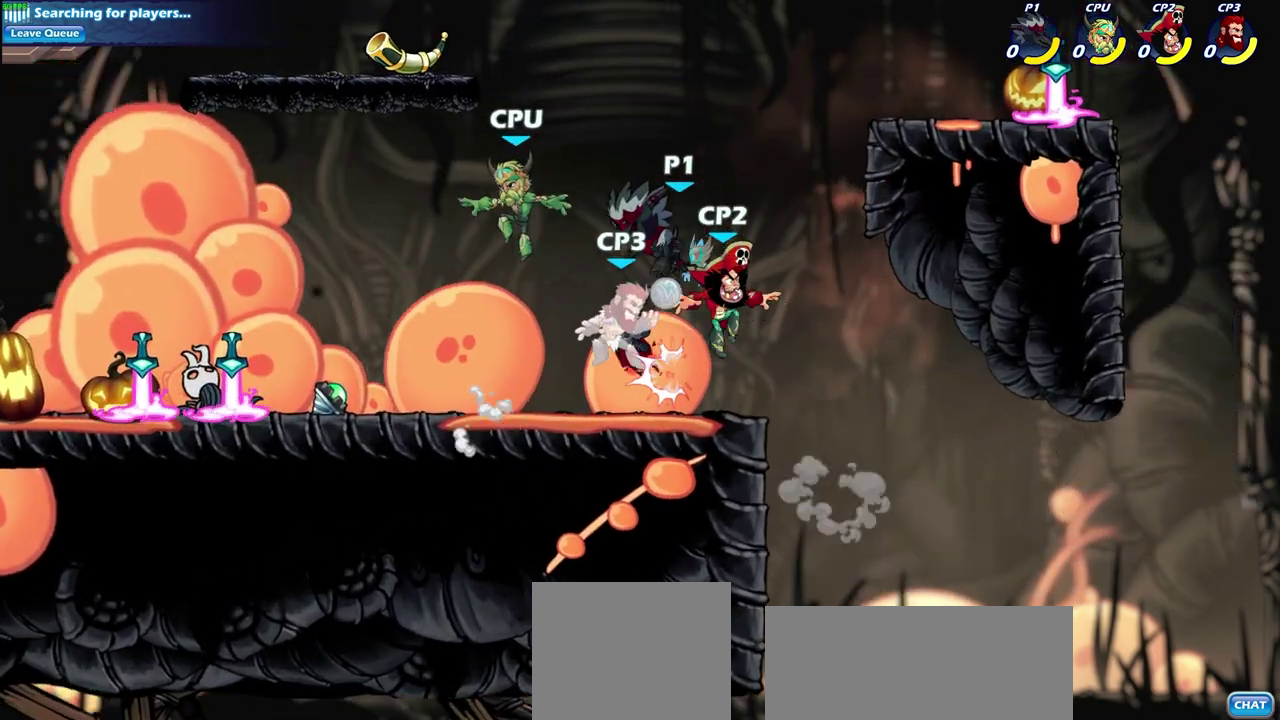
{"dt_ms": 600, "buttons": [], "left_stick": "up-right", "right_stick": "center", "events": [[67, "left_stick", "up-left"], [417, "SQUARE", "down"], [433, "left_stick", "up-right"], [533, "SQUARE", "up"]]}
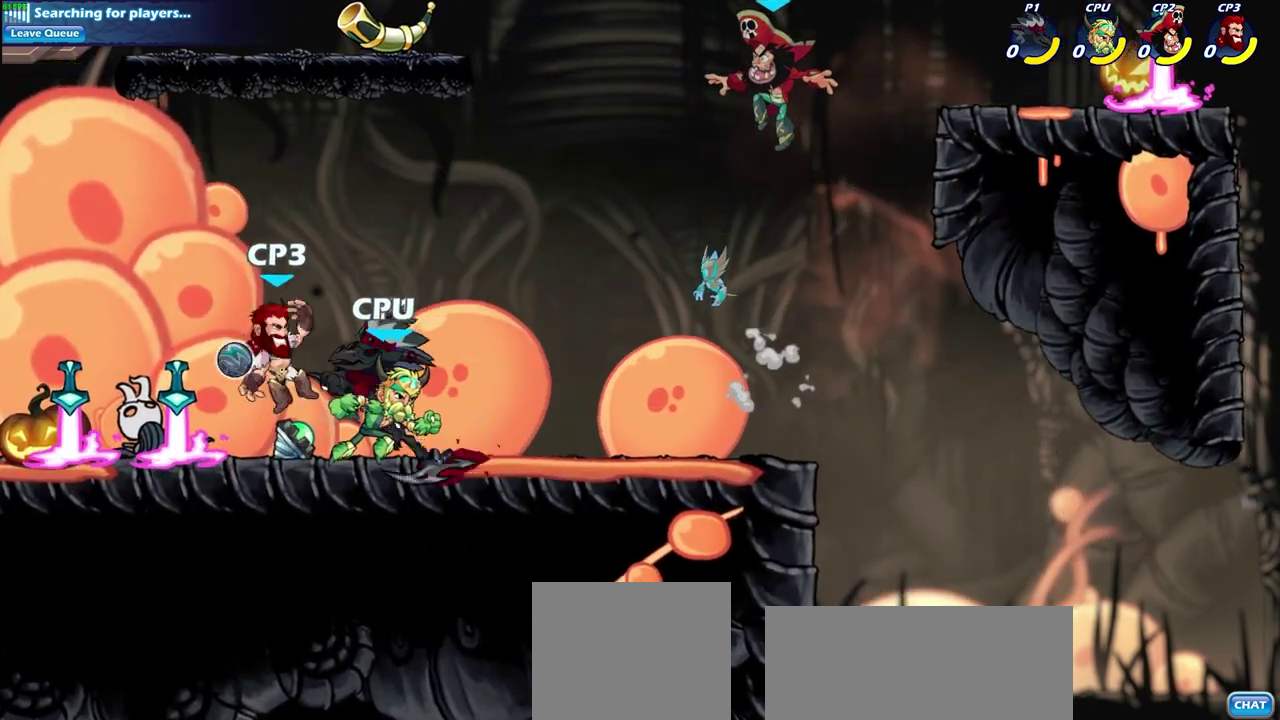
{"dt_ms": 300, "buttons": [], "left_stick": "right", "right_stick": "center", "events": [[33, "left_stick", "right"]]}
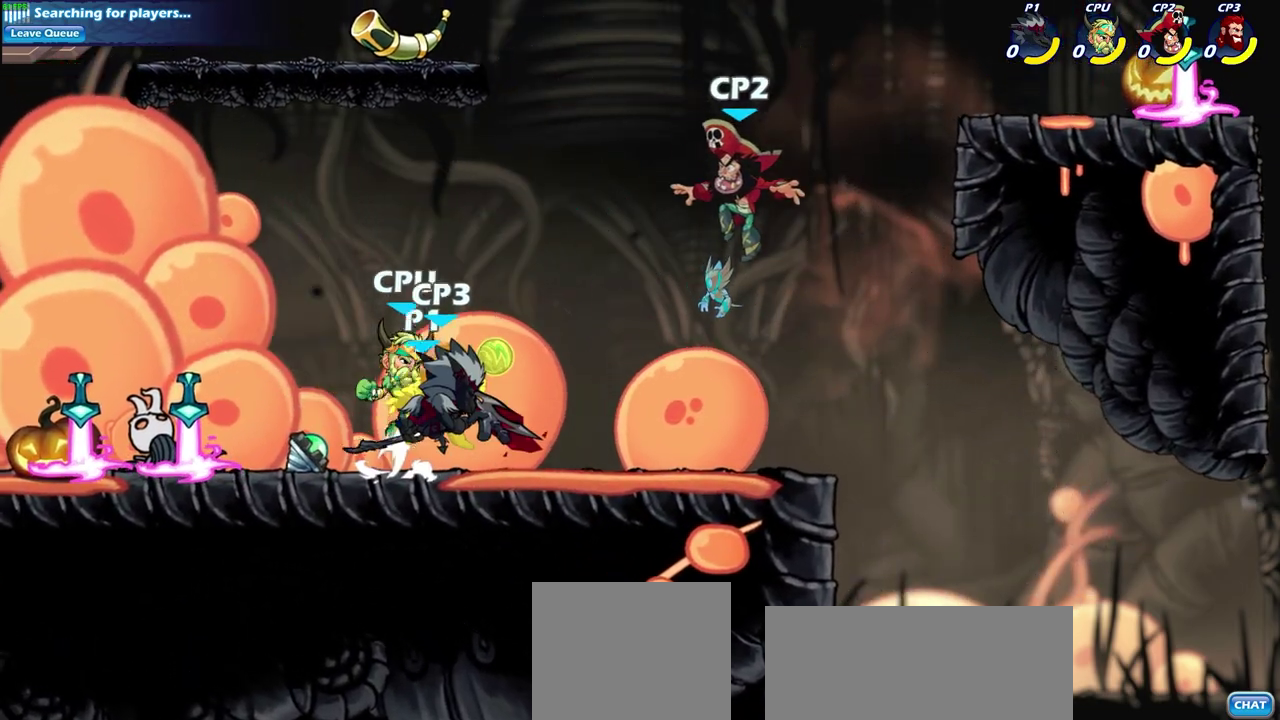
{"dt_ms": 400, "buttons": ["SQUARE"], "left_stick": "right", "right_stick": "center", "events": [[167, "left_stick", "down-right"], [333, "SQUARE", "down"], [383, "left_stick", "right"]]}
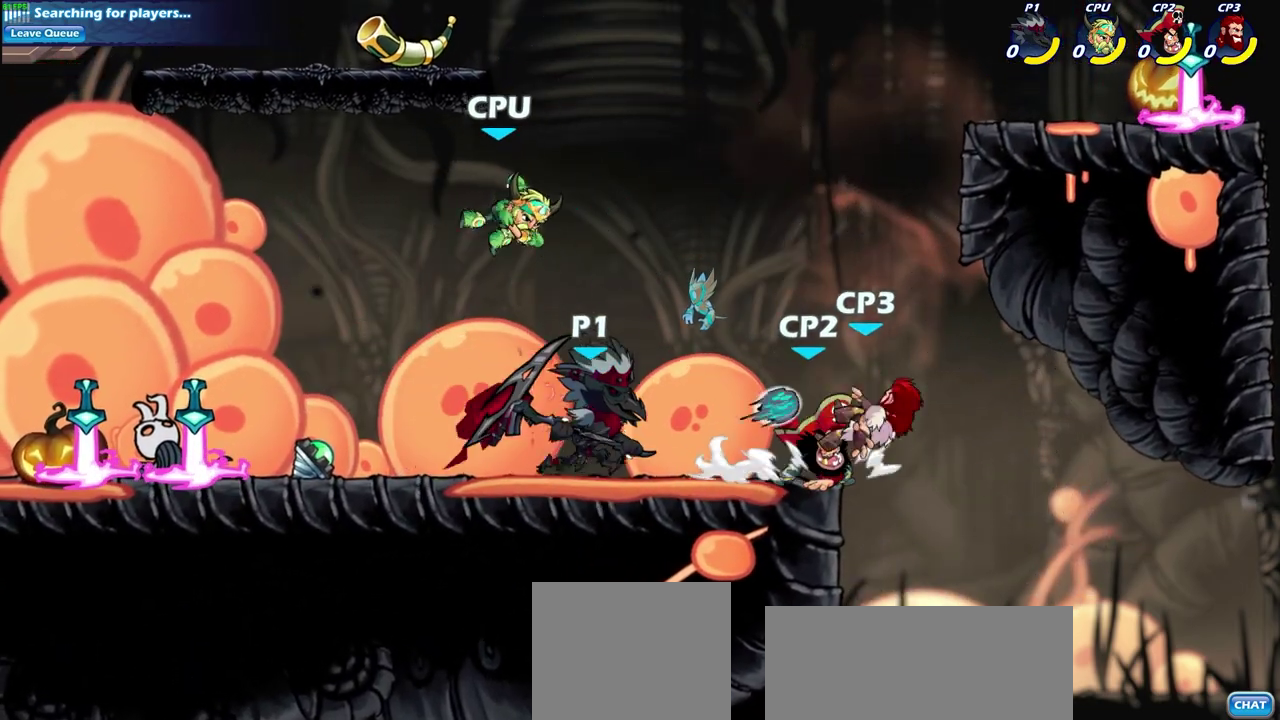
{"dt_ms": 600, "buttons": [], "left_stick": "left", "right_stick": "center", "events": [[17, "SQUARE", "up"], [600, "left_stick", "left"]]}
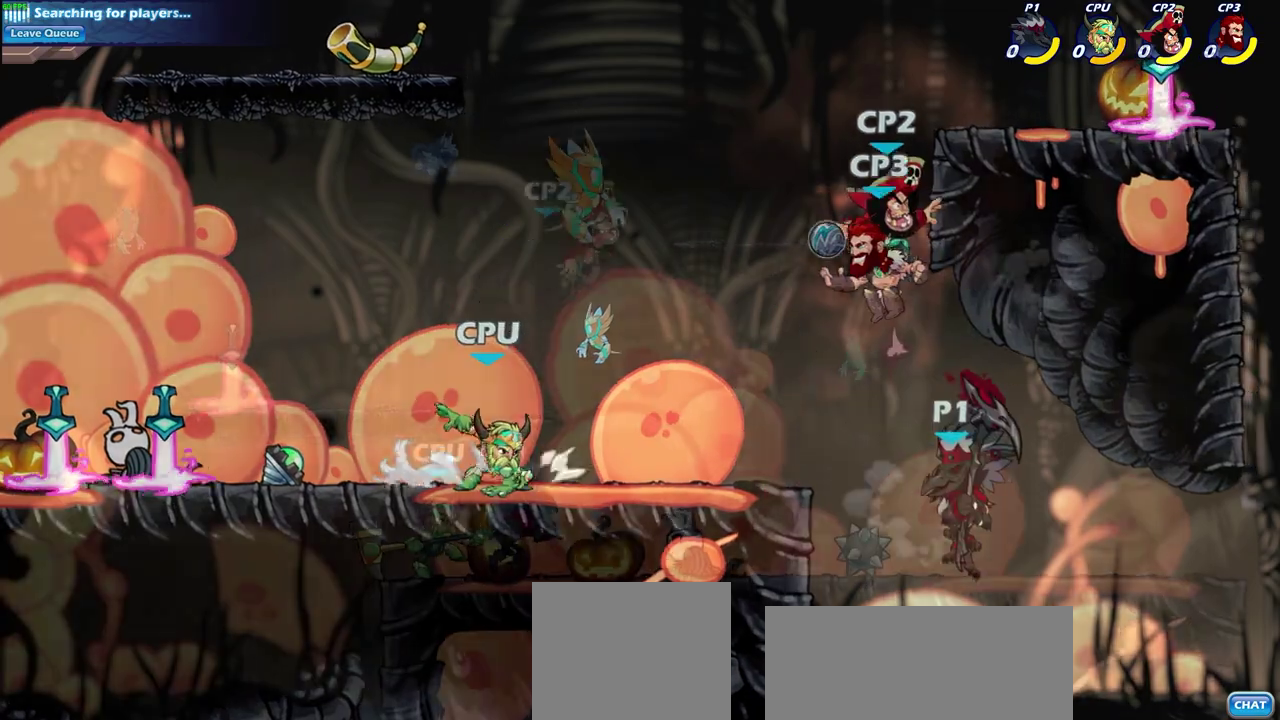
{"dt_ms": 700, "buttons": [], "left_stick": "center", "right_stick": "center", "events": [[50, "left_stick", "up-left"], [100, "CIRCLE", "down"], [217, "left_stick", "right"], [250, "CIRCLE", "up"], [367, "left_stick", "center"]]}